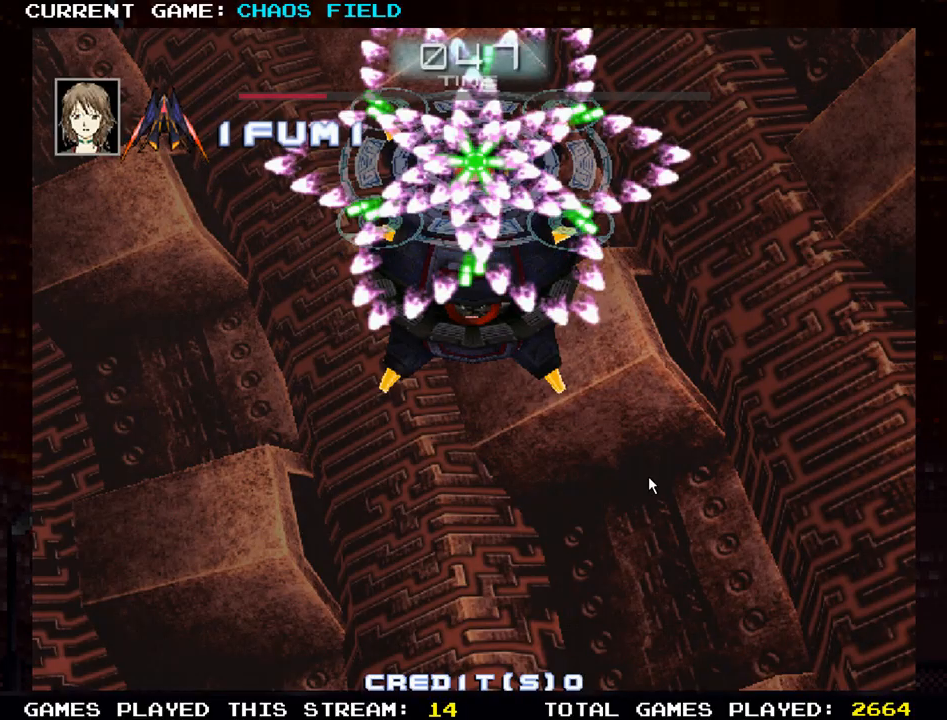
Gameplay with a controller (arcade stick); each line is a JSON object with the inputs held at the frame after it. "events" lists button and stick changes between this image and that frame as [ms after this image, input, new state], when the widget could be followed in between. Not read: L3 R3.
{"buttons": [], "left_stick": "center", "events": [[67, "SQUARE", "down"], [267, "SQUARE", "up"]]}
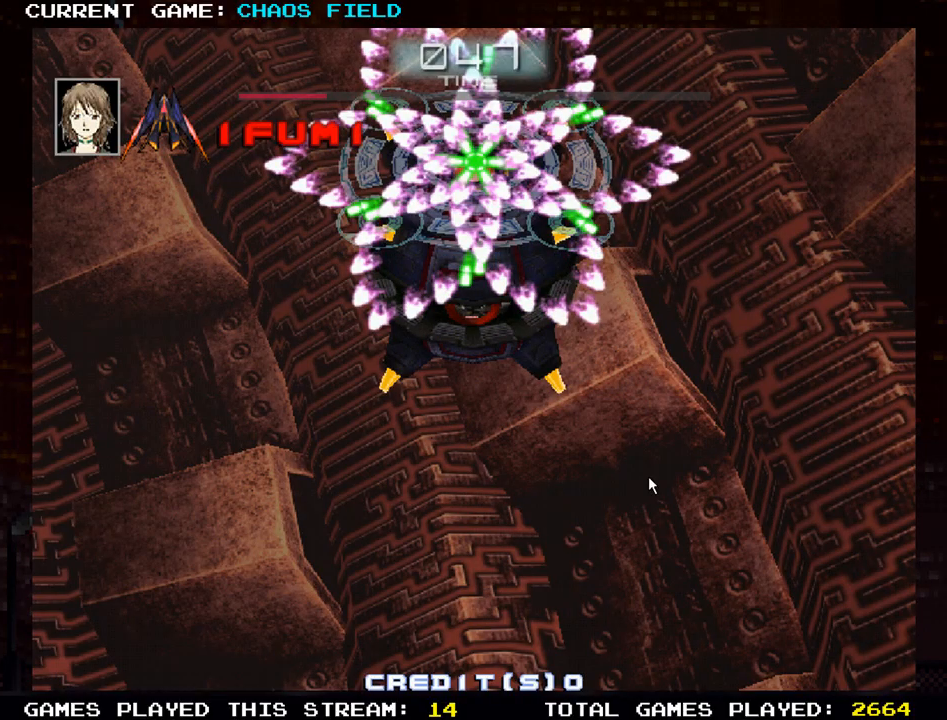
{"buttons": ["SQUARE"], "left_stick": "center", "events": [[167, "SQUARE", "down"]]}
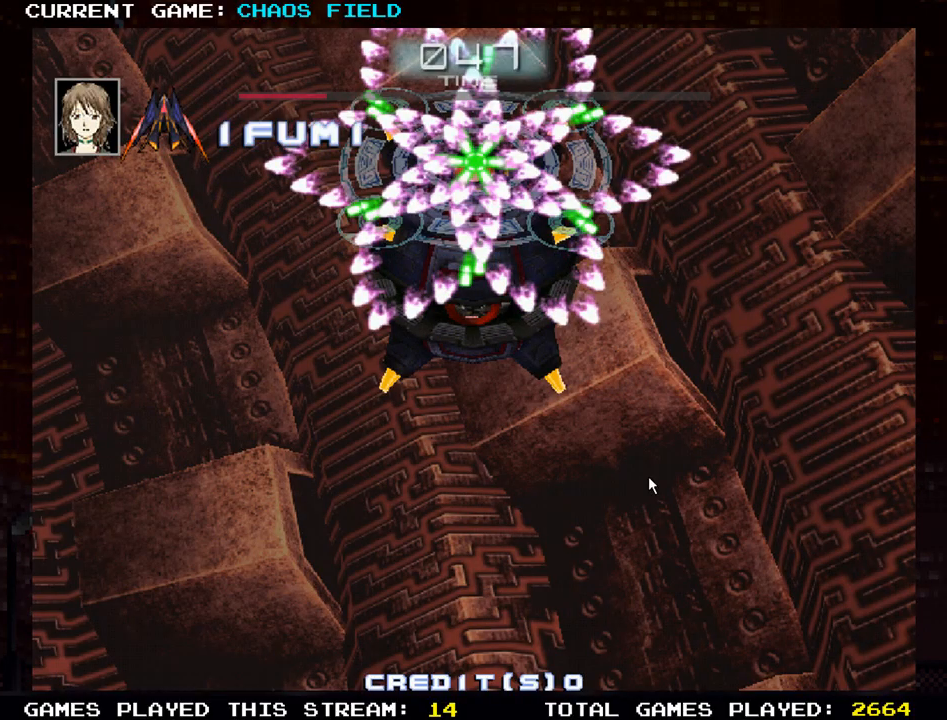
{"buttons": ["SQUARE"], "left_stick": "center", "events": []}
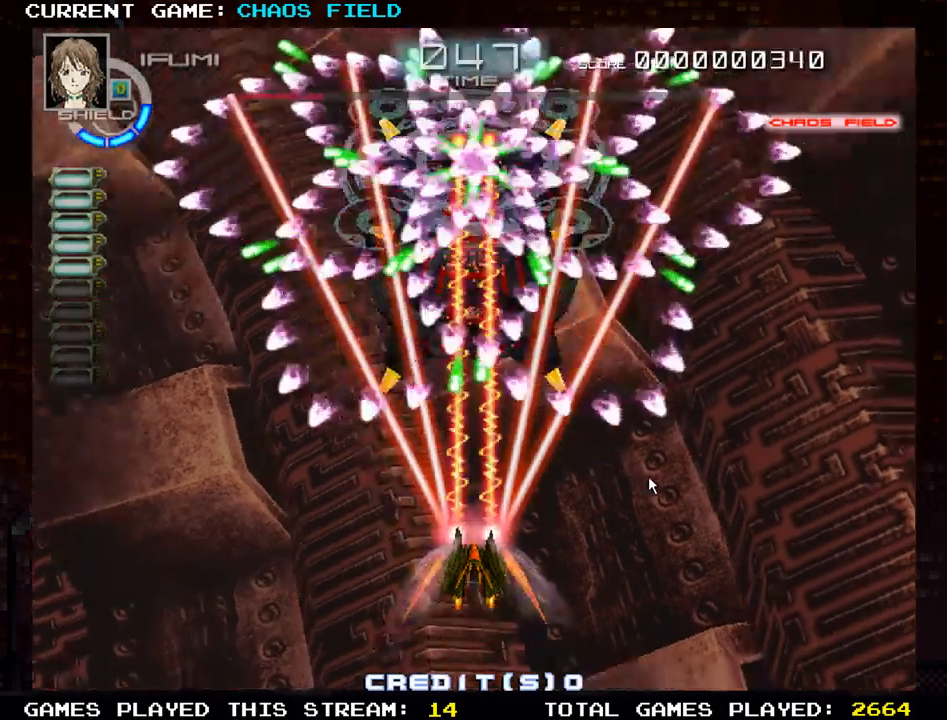
{"buttons": ["SQUARE"], "left_stick": "up", "events": [[51, "left_stick", "up"]]}